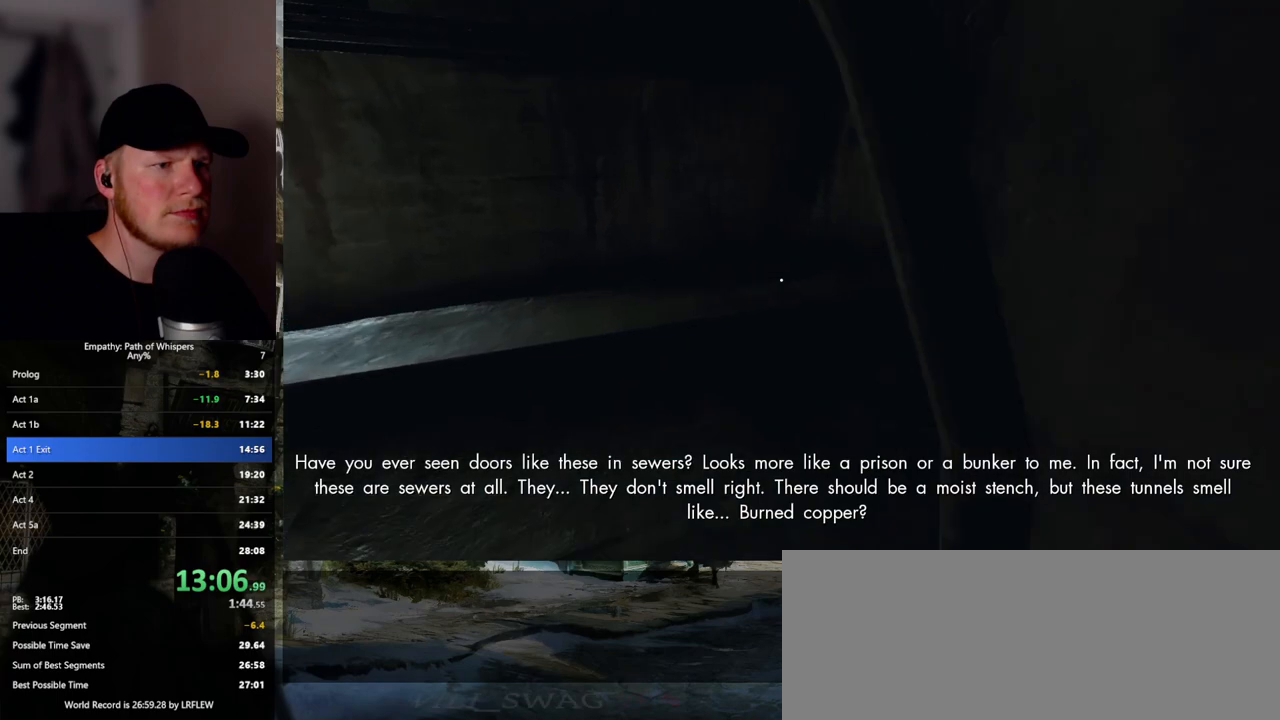
Gameplay with keyboard and mouse; each line is a JSON object with the keys and mouse buttons held at the frame after it. "events" lists presses ("down") and releases ("up") of ".", "/", "0", "1", "2", "3", "4", "5", "6", "7", "8", "9", "a", "alt_l", "alt_r", "b", "backslash", "backspace", "c", "caps_lock", "comma", "ctrl_l", "ctrl_r", "d", "e", "equals", "escape", "f", "f1", "f10", "f11", "f12", "f2", "f3", "f4", "f5", "f6", "f7", "f8", "f9", "g", "h", "i", "j", "k", "l", "lbracket", "m", "minus", "n", "o", "p", "q", "quote", "r", "rbracket", "return", "s", "semicolon", "shift_l", "shift_r", "space", "super_l", "super_r", "t", "tab", "tilde", "u", "v", "w", "x", "y", "z", "mouse_left", "mouse_wheel", "mouse_right", "mouse_mb4" and "mouse_mb5" between this image and that frame as [ms after this image, input, new state], when the widget could be followed in between. "mouse_left", "mouse_wheel", "mouse_right", "mouse_mb4", "mouse_mb5" = the "left", "wheel", "right", "mb4", "mb5" buttons of the "mouse" list. No other keys are recorded. "wheel" means that the mouse wheel is clicked or scrolled. Mouse movement is not recorded.
{"keys": ["shift_l", "w"], "mouse": [], "events": [[100, "d", "down"], [400, "d", "up"]]}
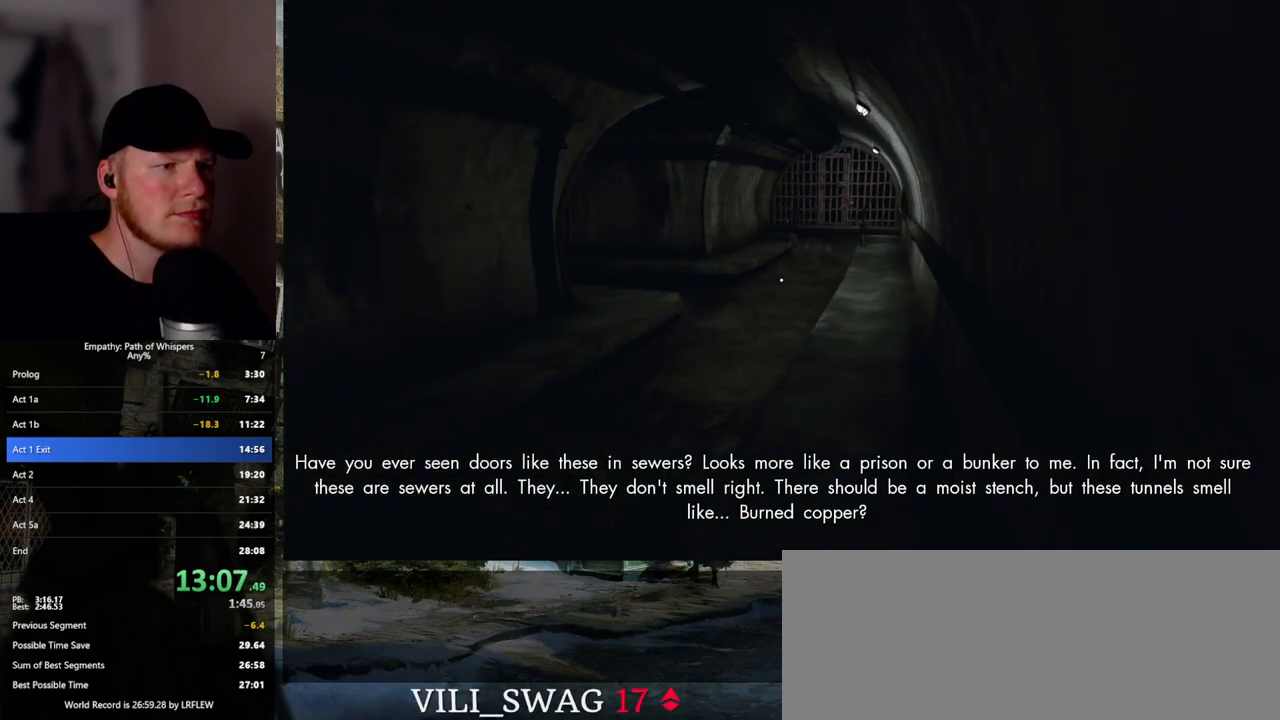
{"keys": ["d", "shift_l", "w"], "mouse": [], "events": [[450, "d", "down"]]}
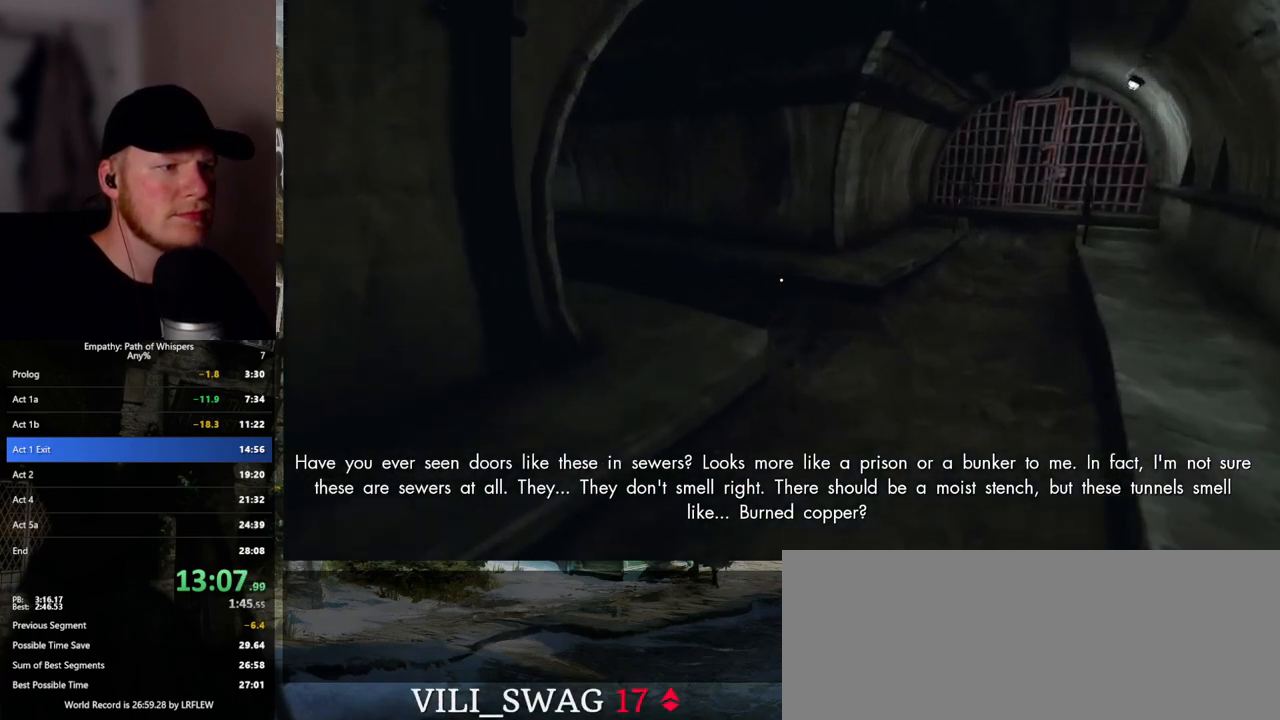
{"keys": ["shift_l", "w"], "mouse": [], "events": [[167, "d", "up"], [217, "d", "down"], [367, "d", "up"]]}
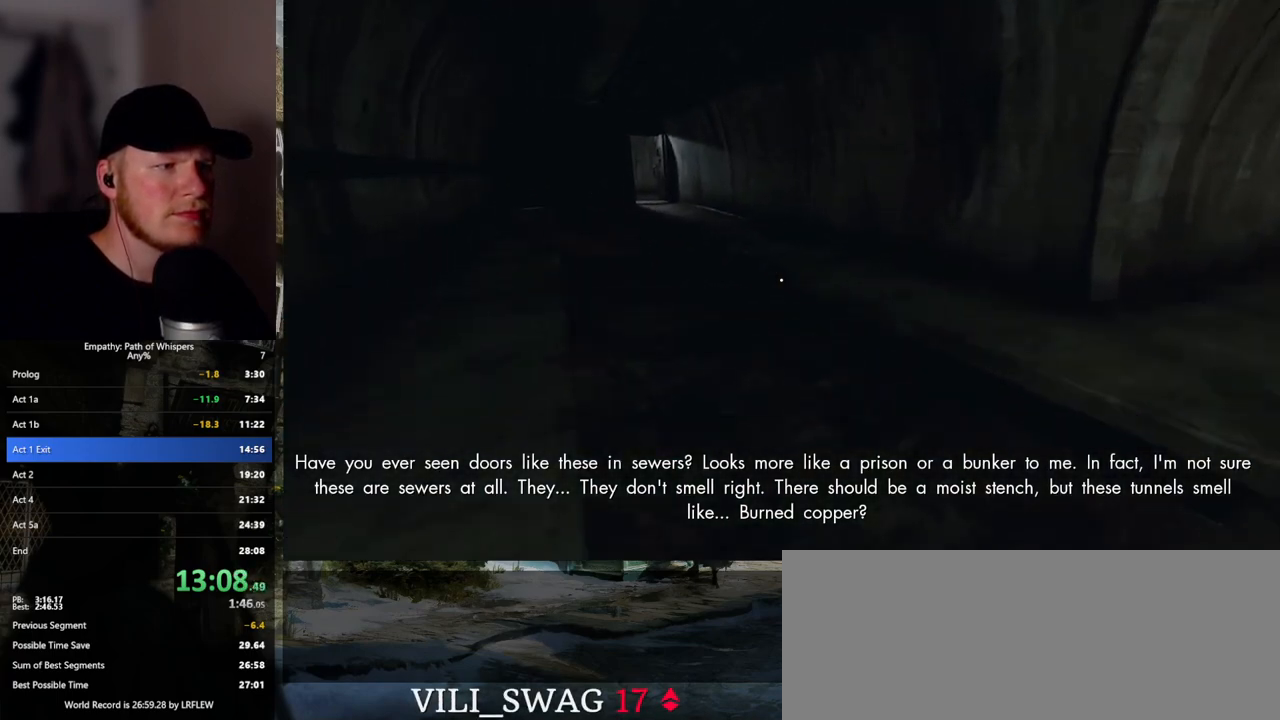
{"keys": ["shift_l", "w"], "mouse": [], "events": [[317, "a", "down"], [367, "a", "up"]]}
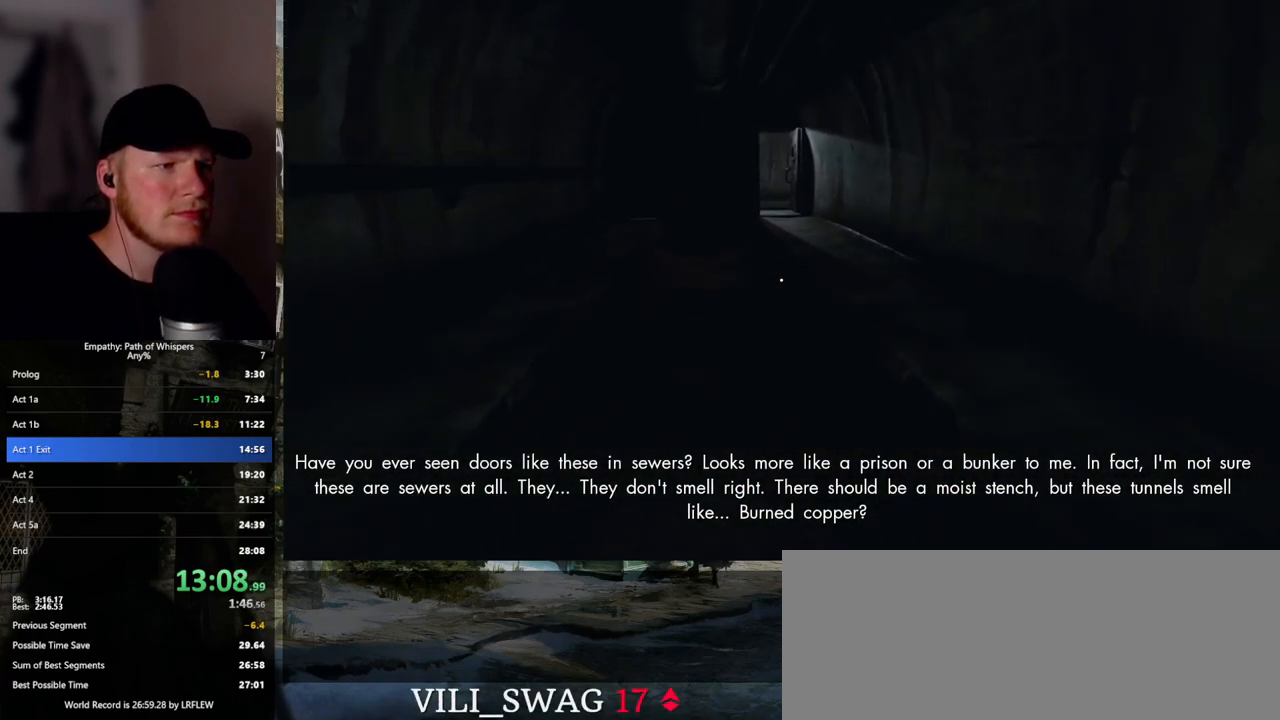
{"keys": ["shift_l", "w"], "mouse": [], "events": [[33, "a", "down"], [133, "a", "up"], [250, "a", "down"], [333, "a", "up"]]}
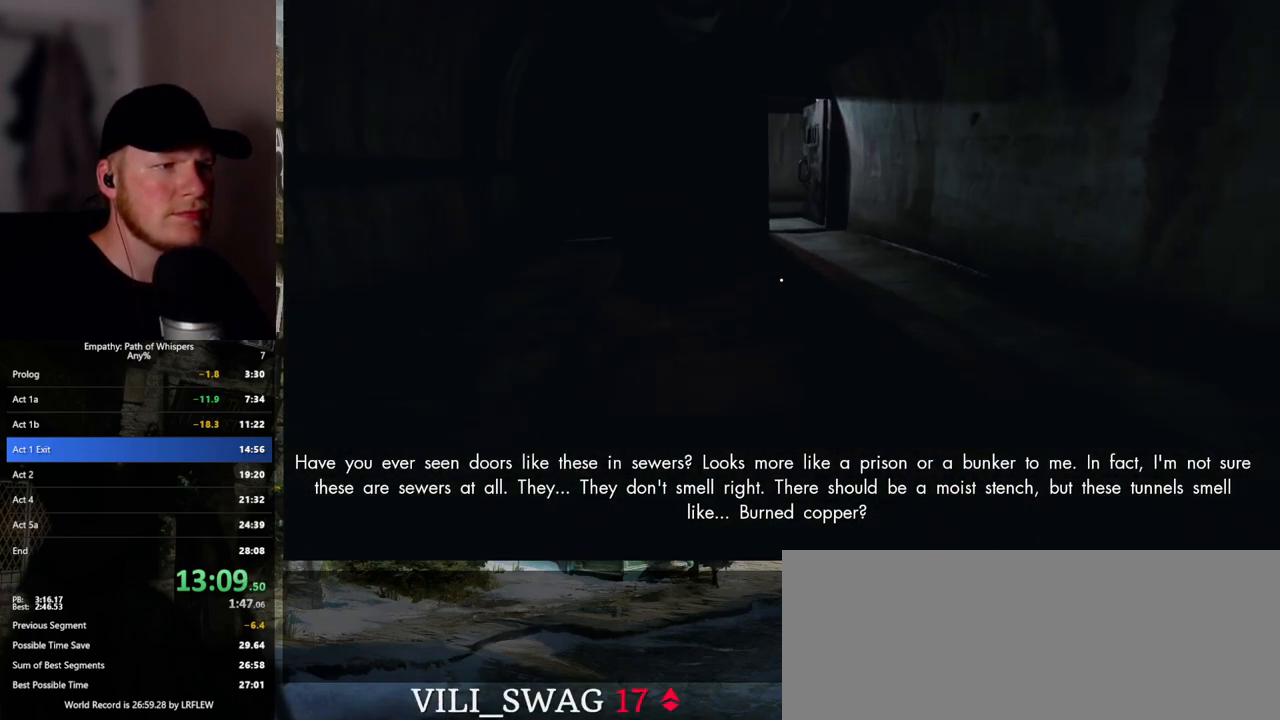
{"keys": ["shift_l", "w"], "mouse": [], "events": [[233, "space", "down"], [417, "space", "up"]]}
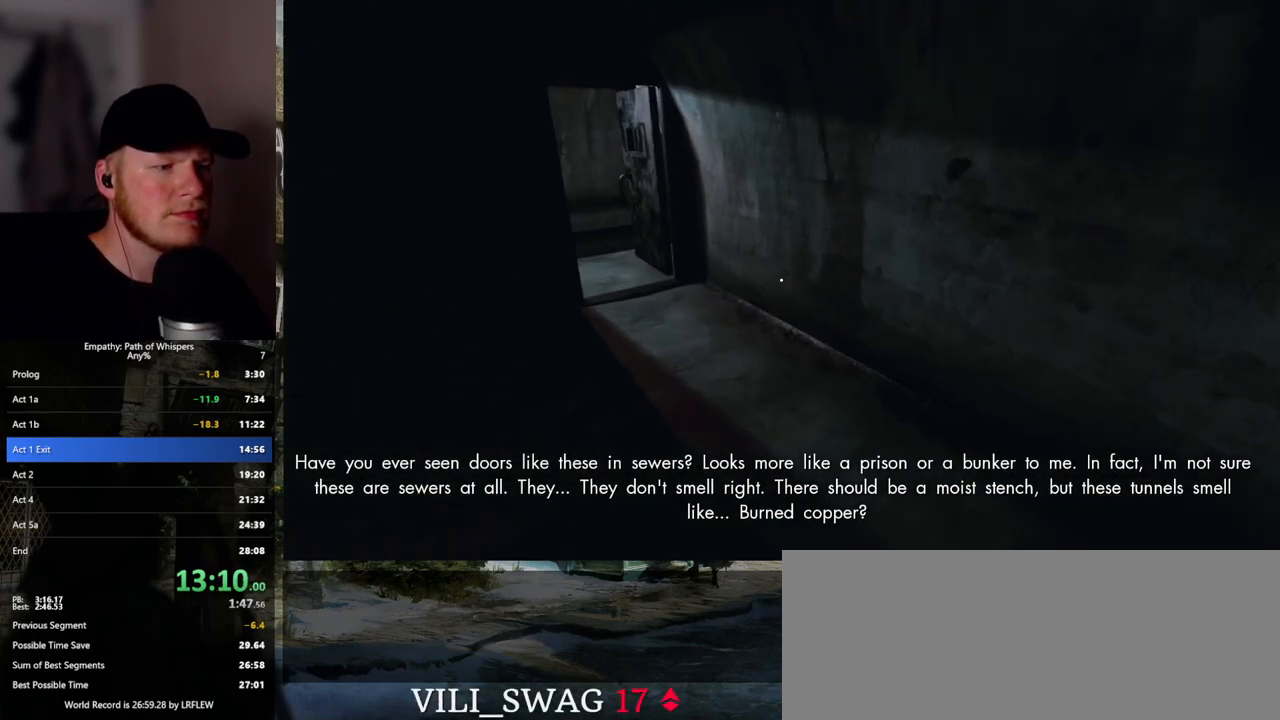
{"keys": ["shift_l", "w"], "mouse": [], "events": [[233, "d", "down"], [483, "d", "up"]]}
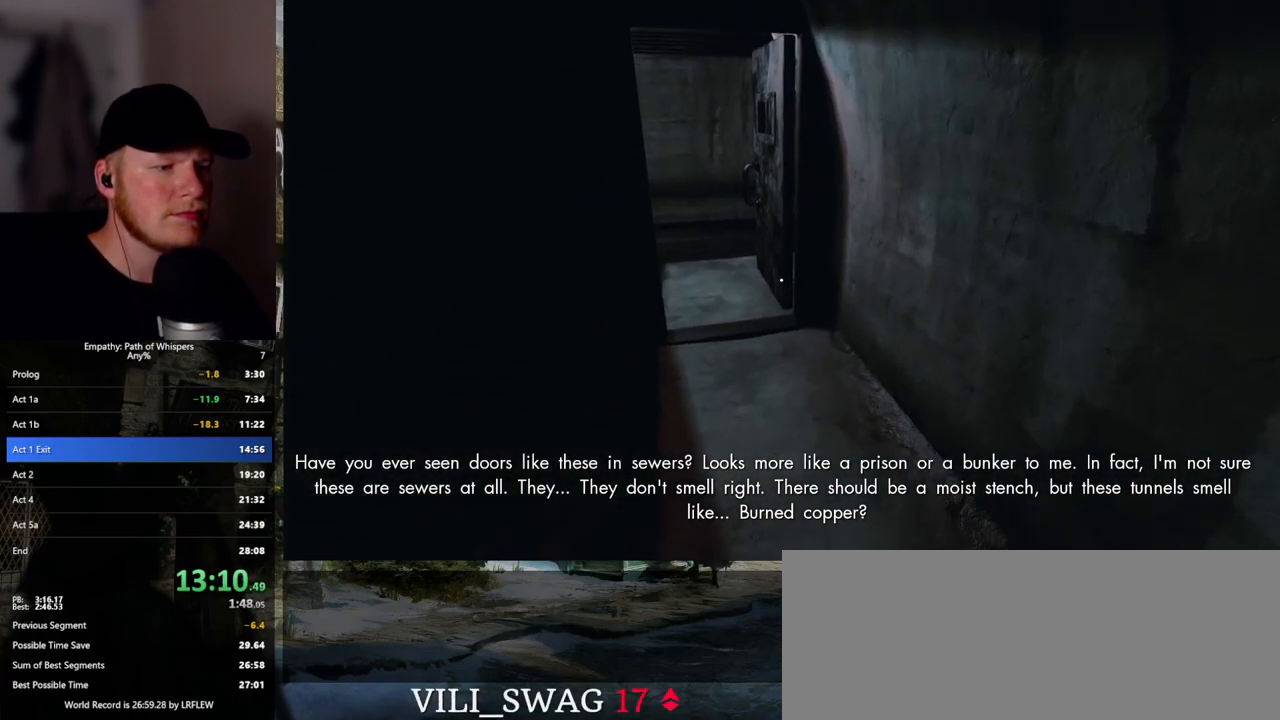
{"keys": ["shift_l", "w"], "mouse": [], "events": [[17, "d", "down"], [67, "d", "up"], [233, "a", "down"], [317, "a", "up"]]}
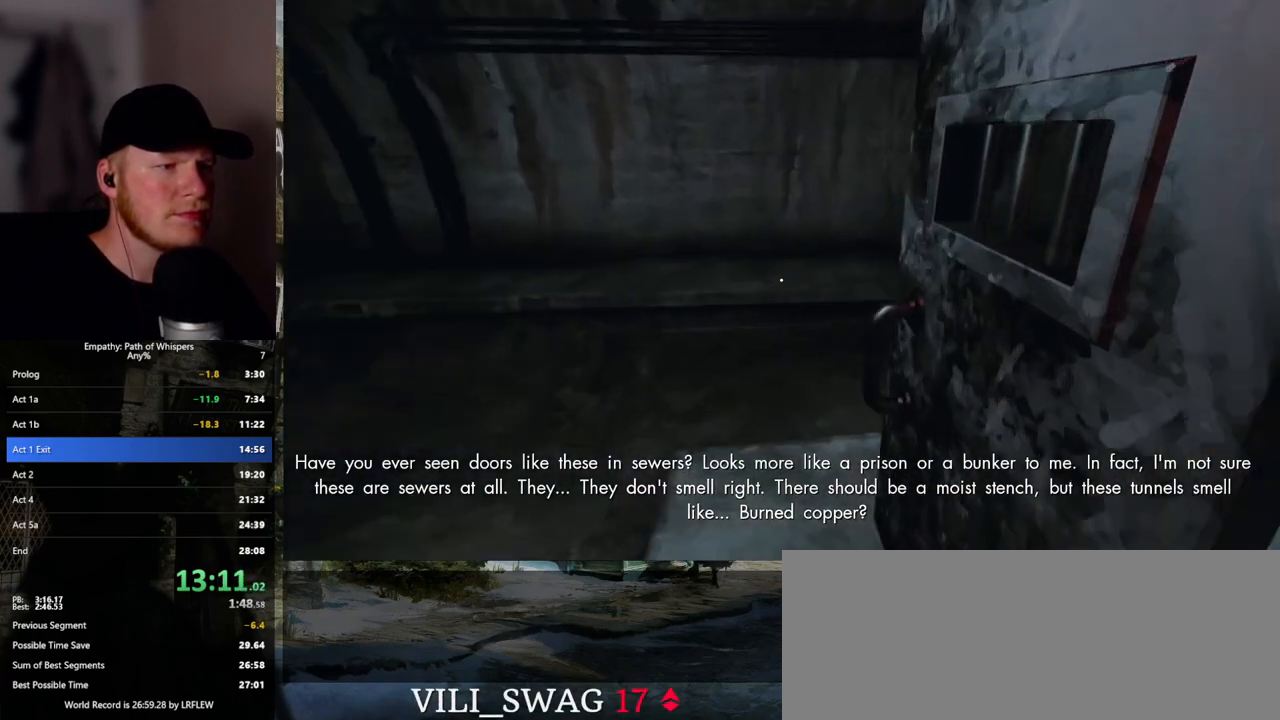
{"keys": ["d", "shift_l", "w"], "mouse": [], "events": [[267, "d", "down"]]}
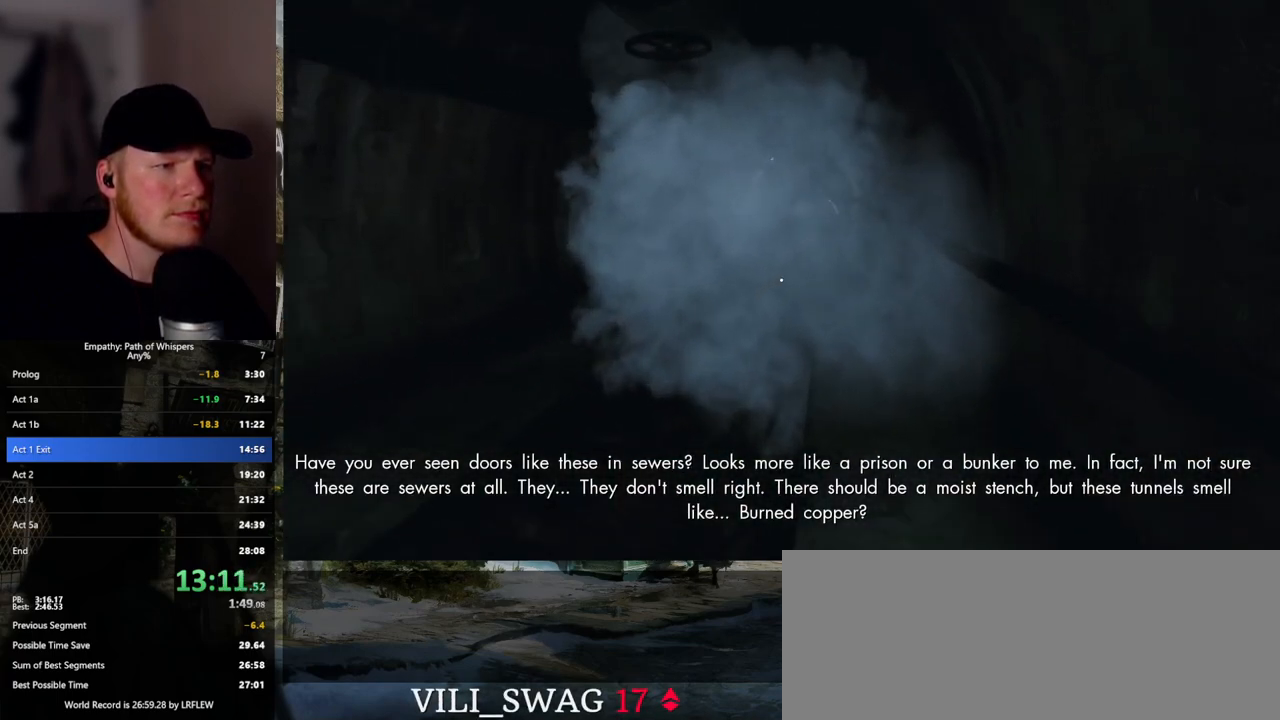
{"keys": ["shift_l", "w"], "mouse": [], "events": [[67, "d", "up"]]}
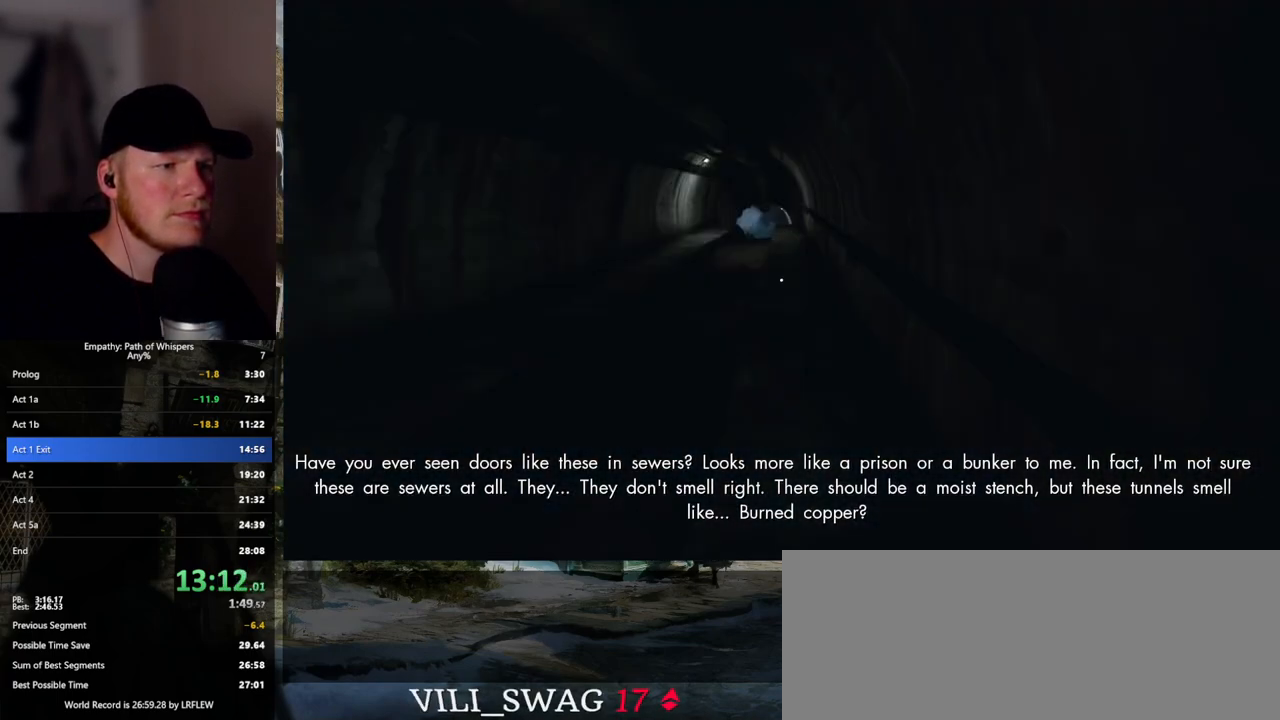
{"keys": ["shift_l", "w"], "mouse": [], "events": []}
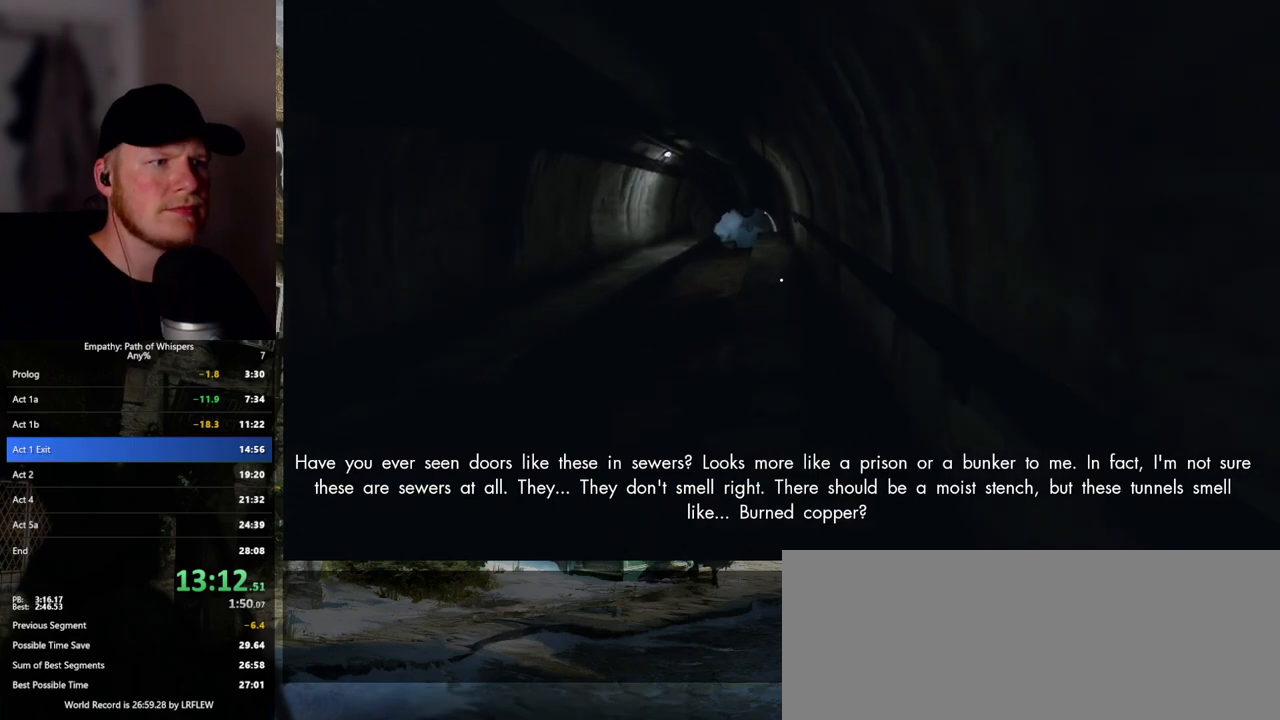
{"keys": ["shift_l", "w"], "mouse": [], "events": []}
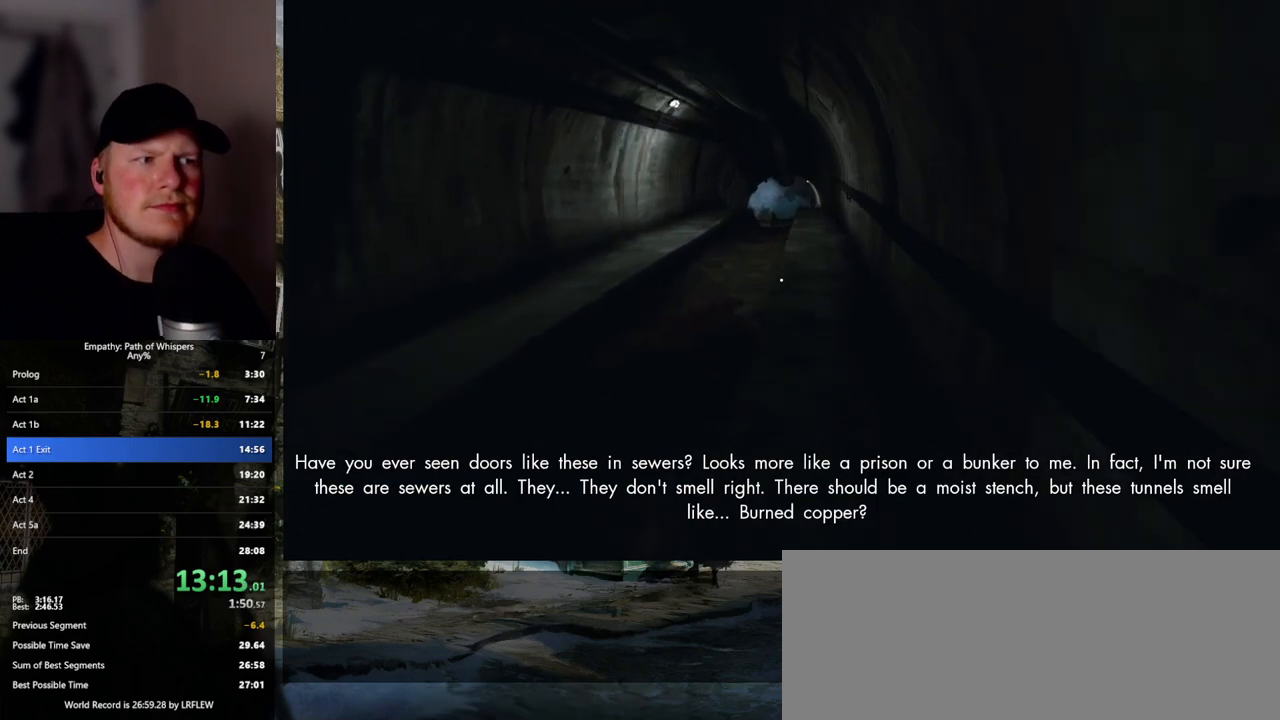
{"keys": ["shift_l", "w"], "mouse": [], "events": []}
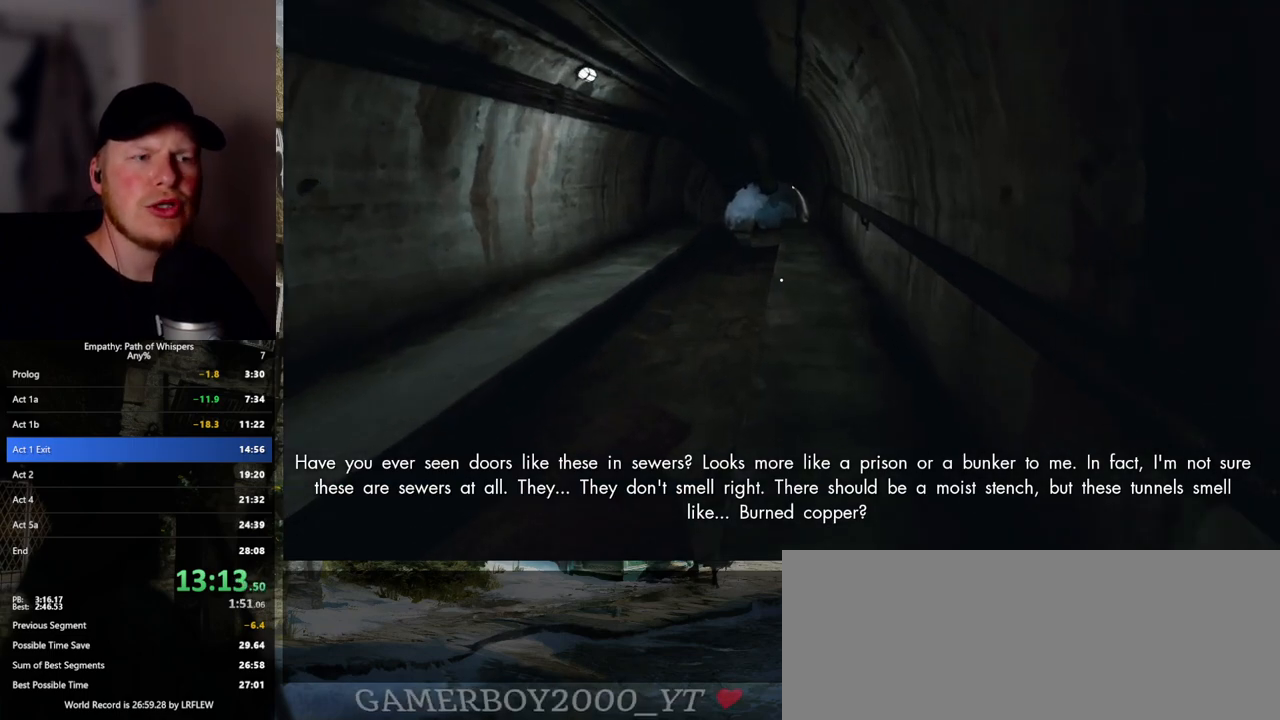
{"keys": ["shift_l", "w"], "mouse": [], "events": []}
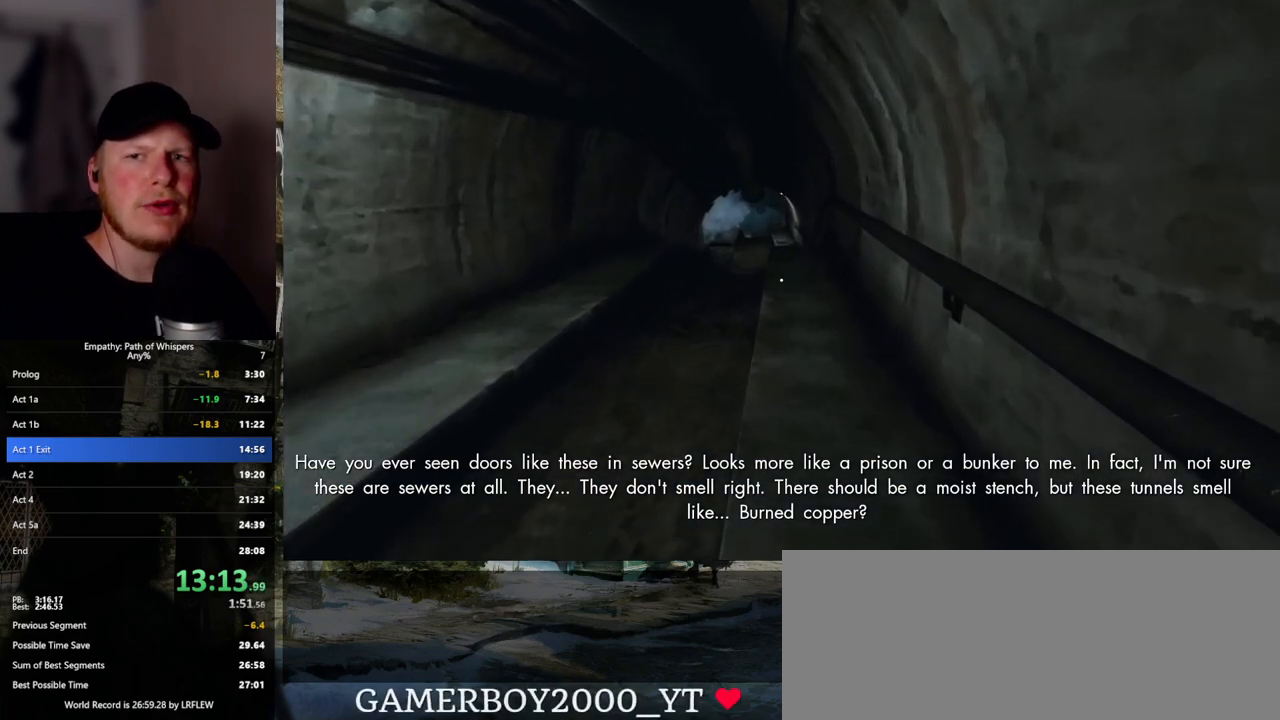
{"keys": ["shift_l", "tab", "w"], "mouse": [], "events": [[483, "tab", "down"]]}
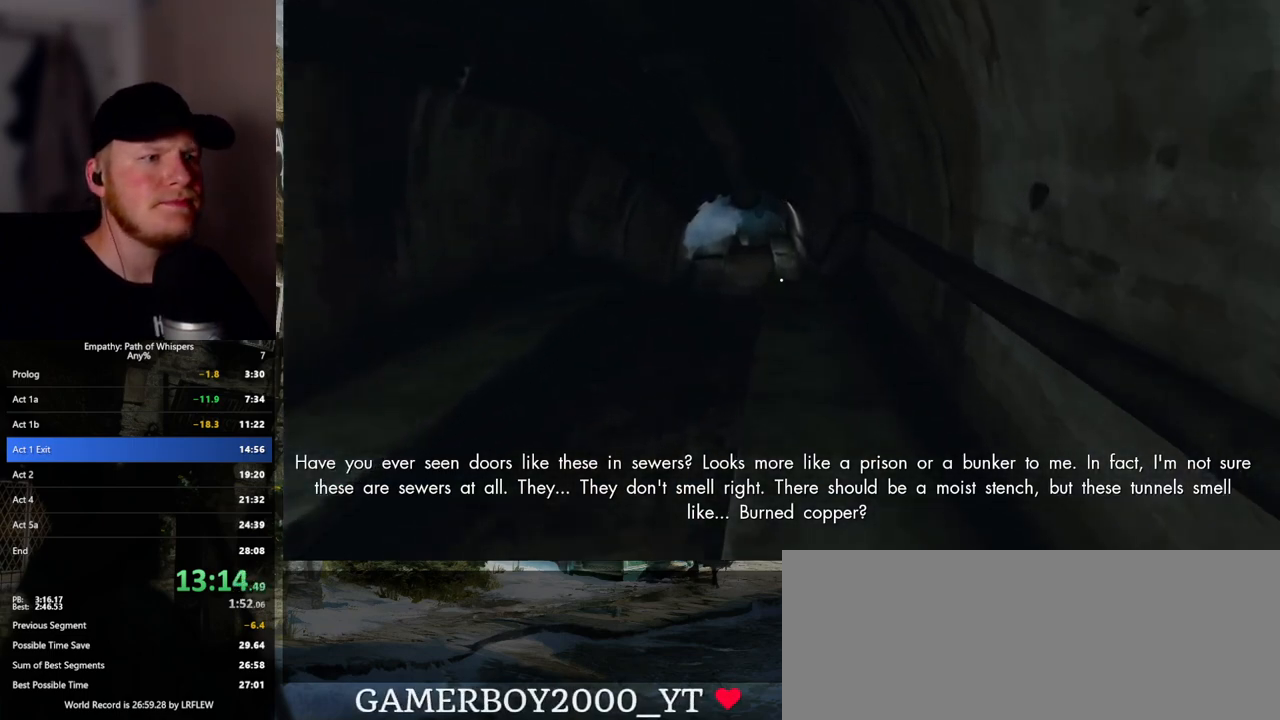
{"keys": ["shift_l", "tab", "w"], "mouse": [], "events": []}
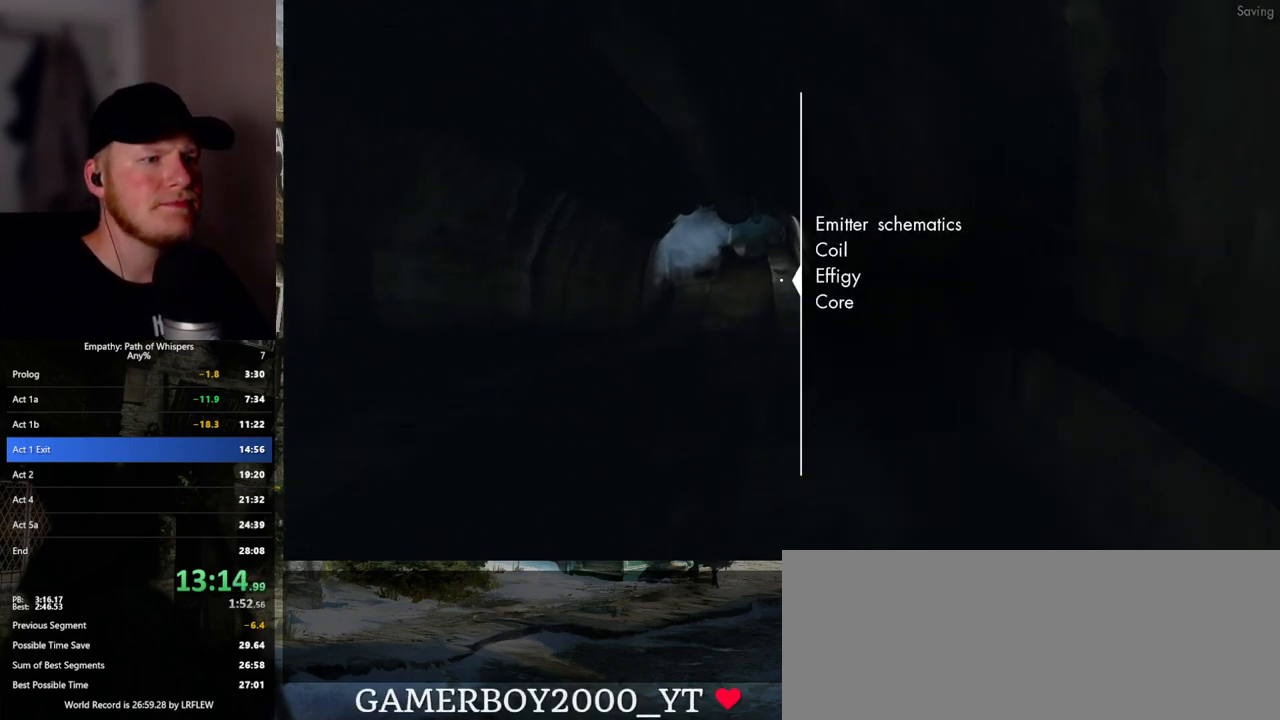
{"keys": ["shift_l", "tab", "w"], "mouse": [], "events": [[300, "mouse_wheel", "down"], [333, "mouse_wheel", "up"]]}
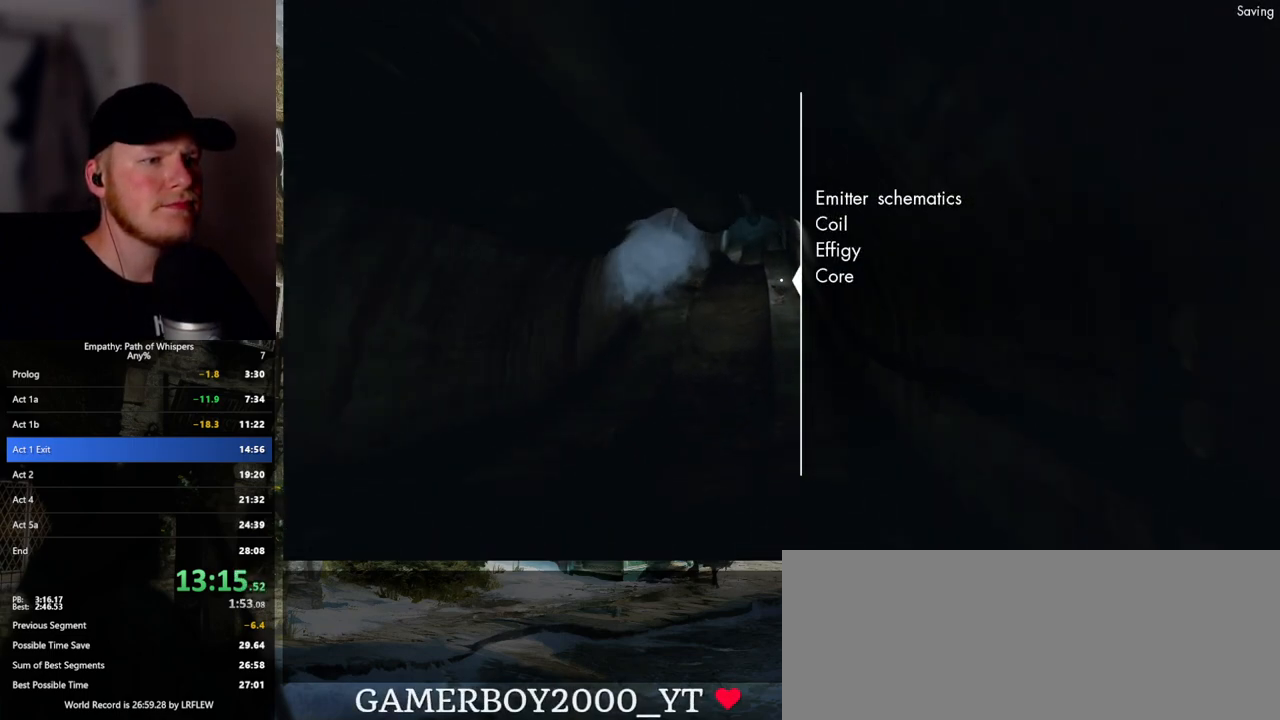
{"keys": ["shift_l", "w"], "mouse": [], "events": [[150, "tab", "up"]]}
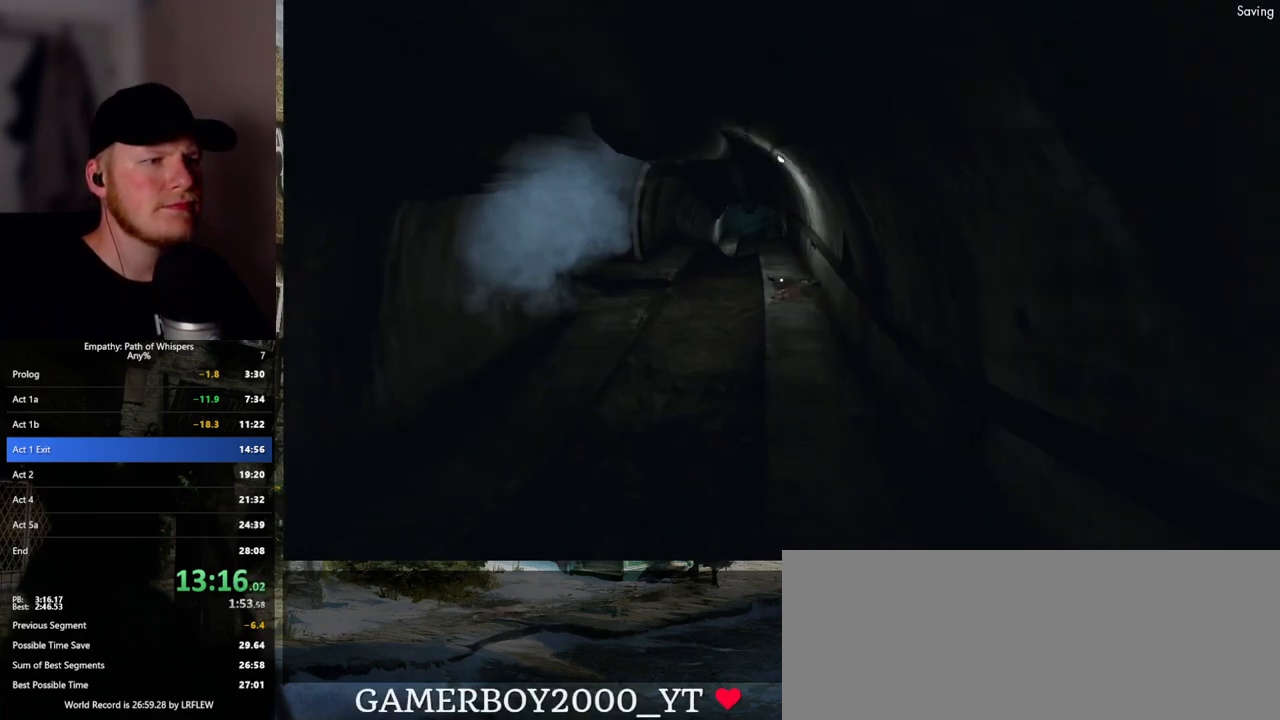
{"keys": ["shift_l", "w"], "mouse": [], "events": []}
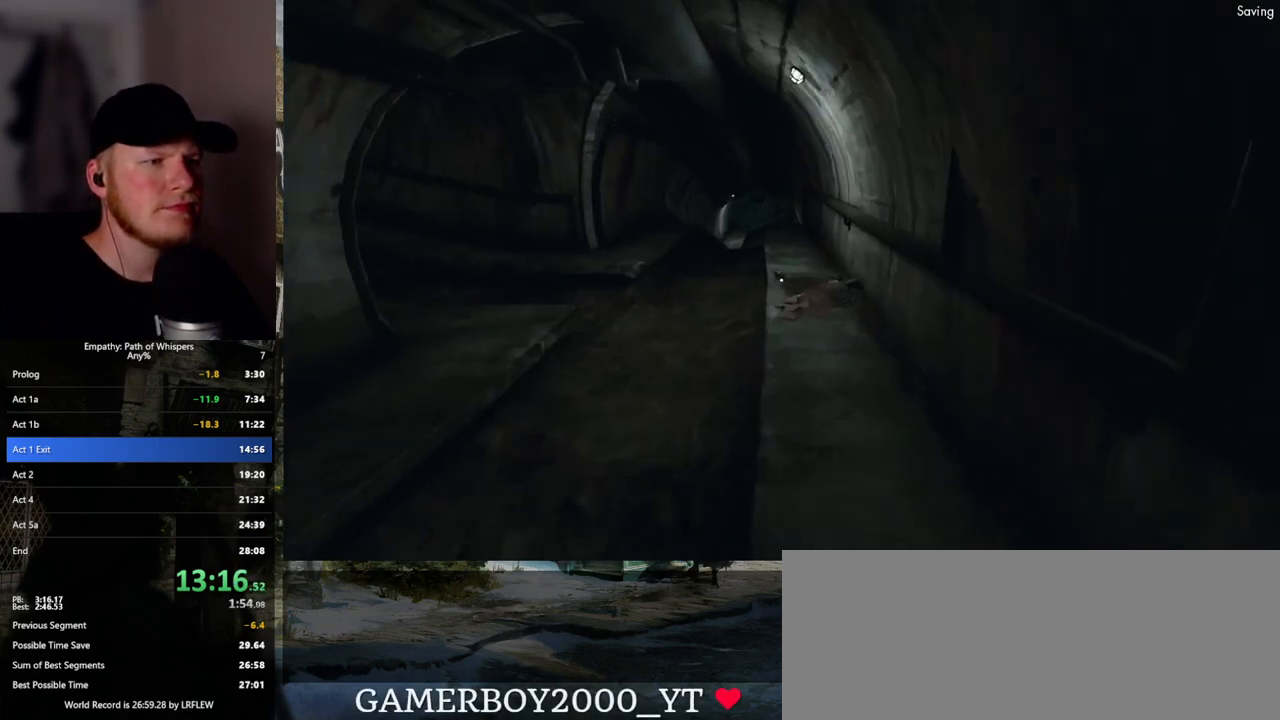
{"keys": ["shift_l", "w"], "mouse": [], "events": []}
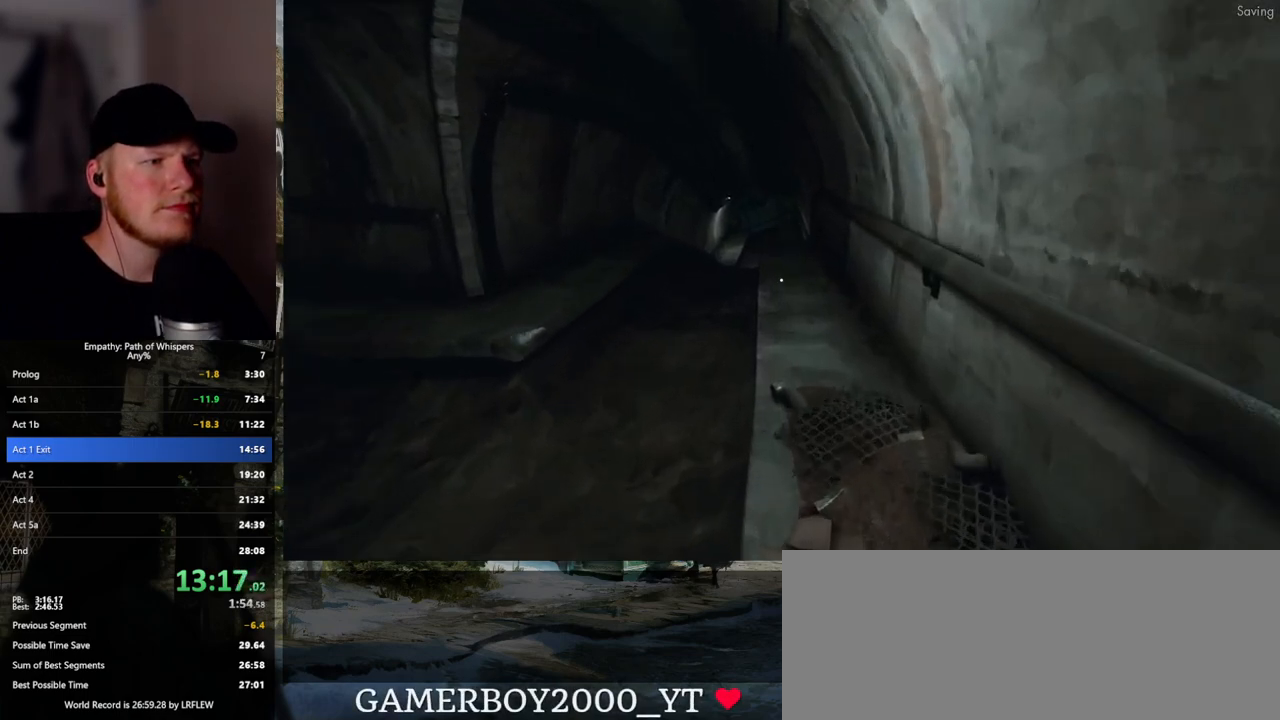
{"keys": ["shift_l", "w"], "mouse": [], "events": []}
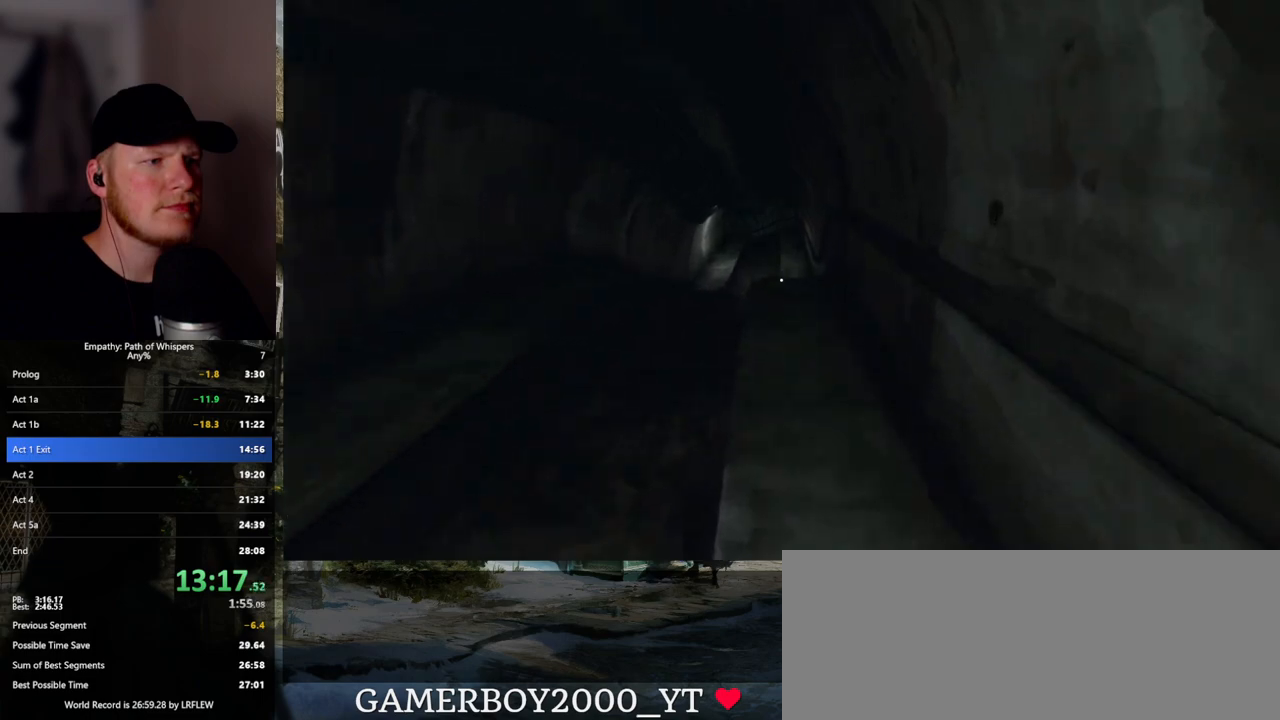
{"keys": ["shift_l", "w"], "mouse": [], "events": []}
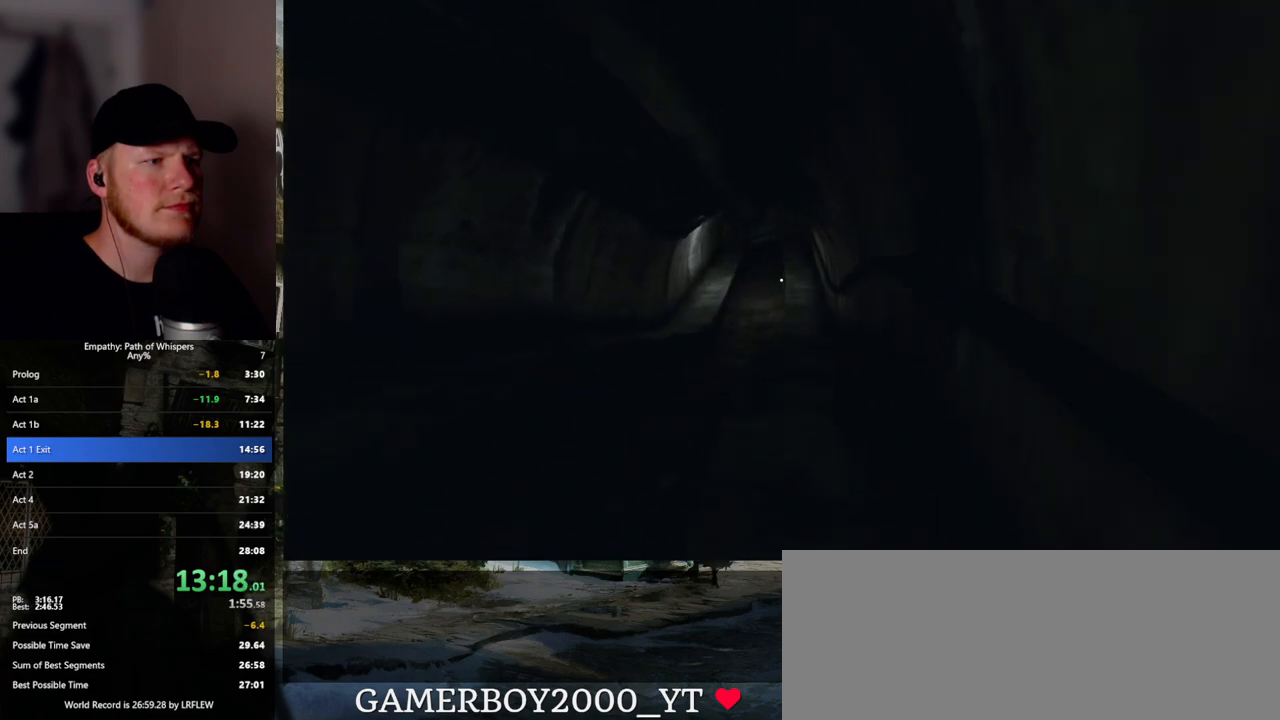
{"keys": ["shift_l", "w"], "mouse": [], "events": []}
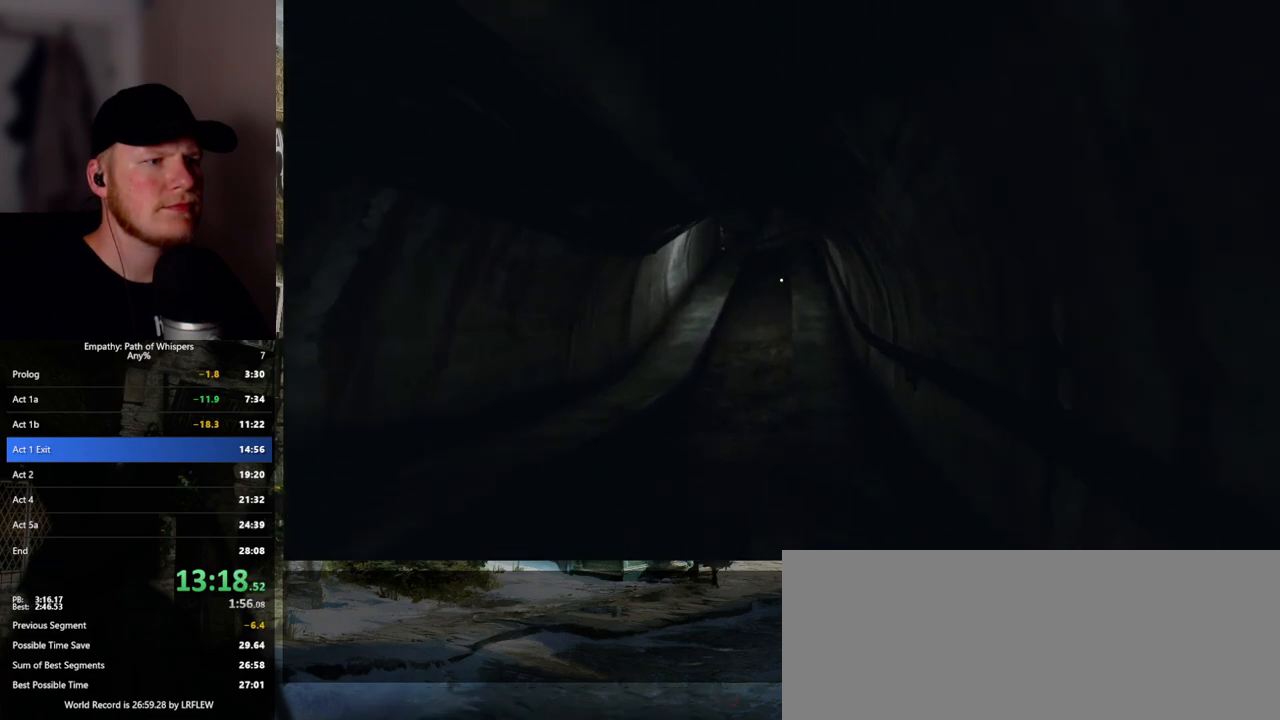
{"keys": ["shift_l", "w"], "mouse": [], "events": []}
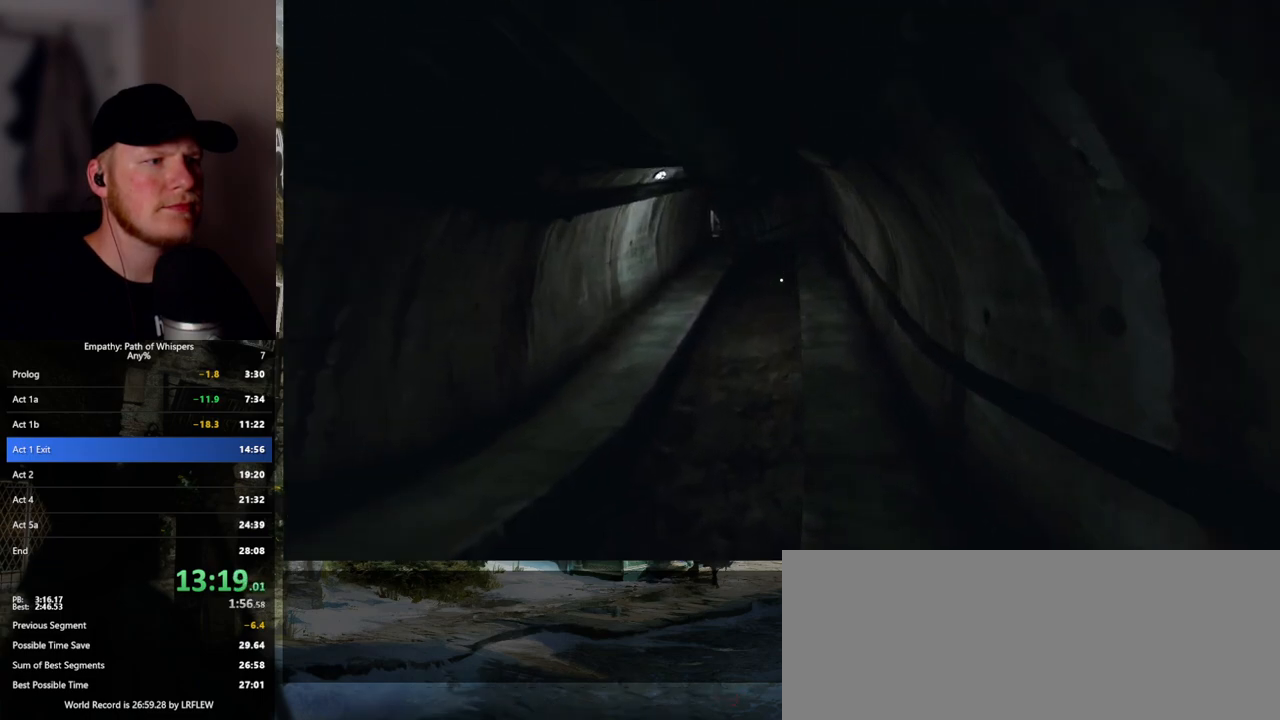
{"keys": ["shift_l", "w"], "mouse": [], "events": []}
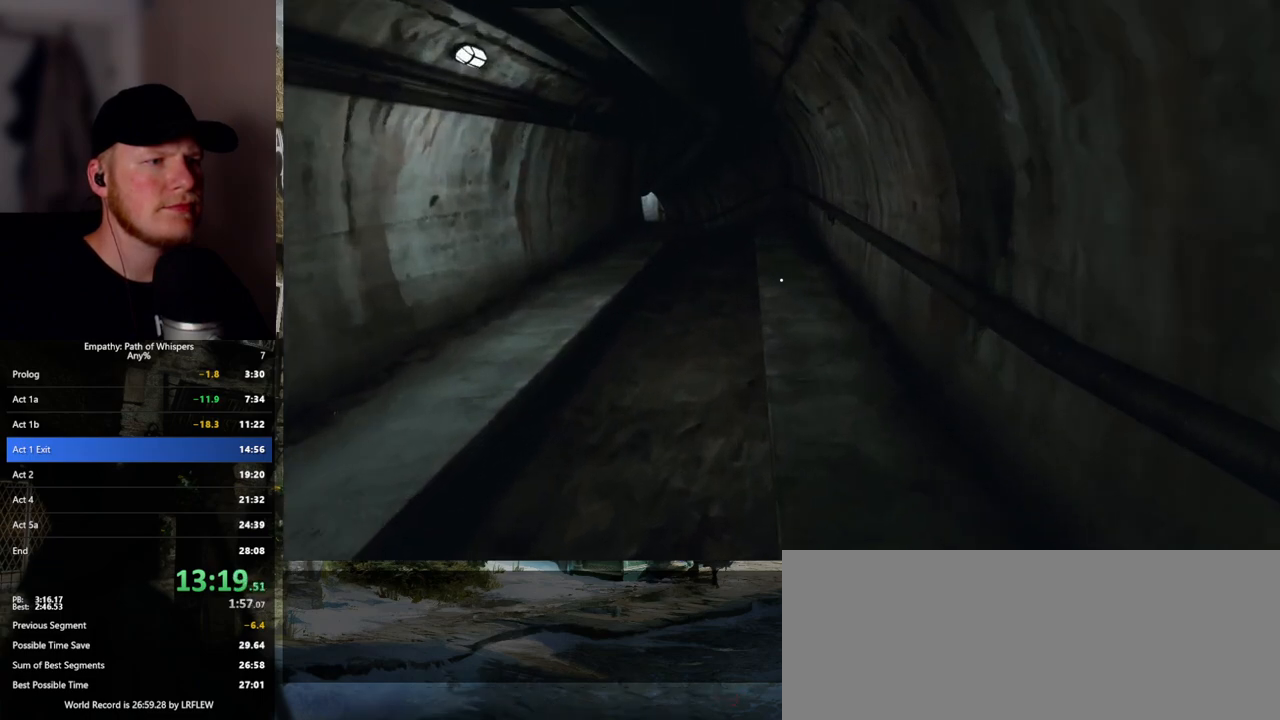
{"keys": ["shift_l", "w"], "mouse": [], "events": []}
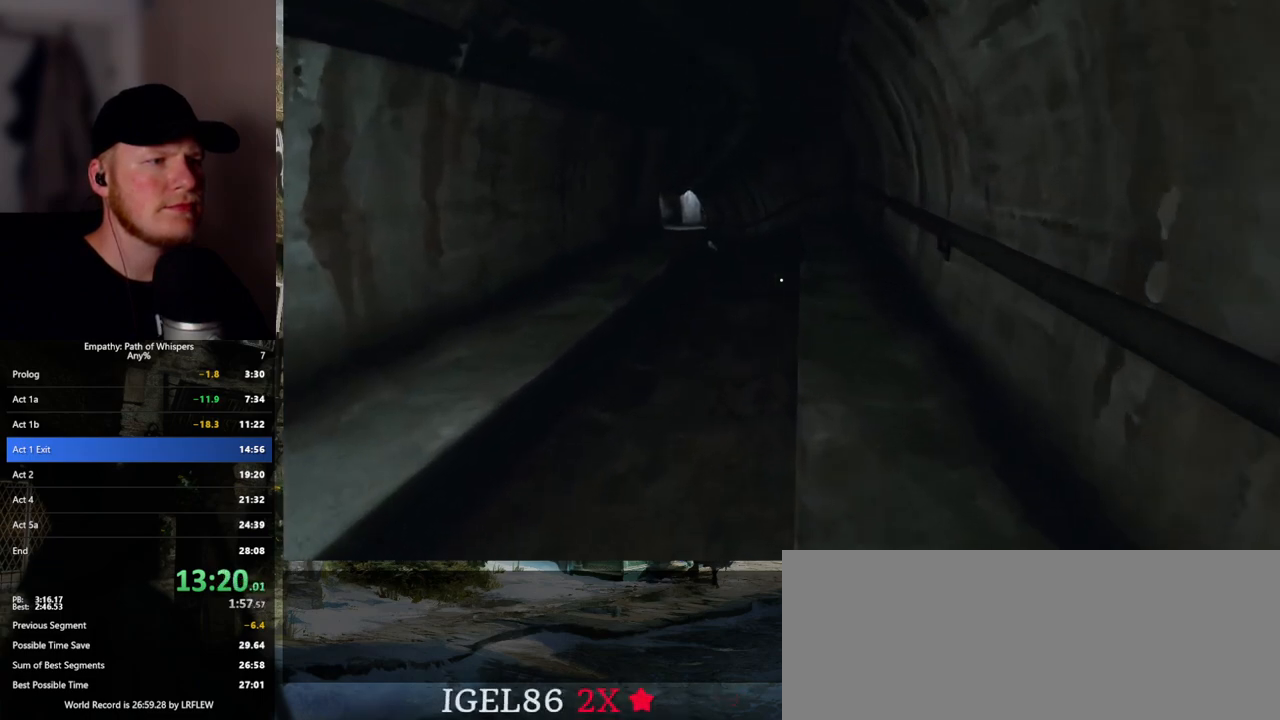
{"keys": ["shift_l", "w"], "mouse": [], "events": []}
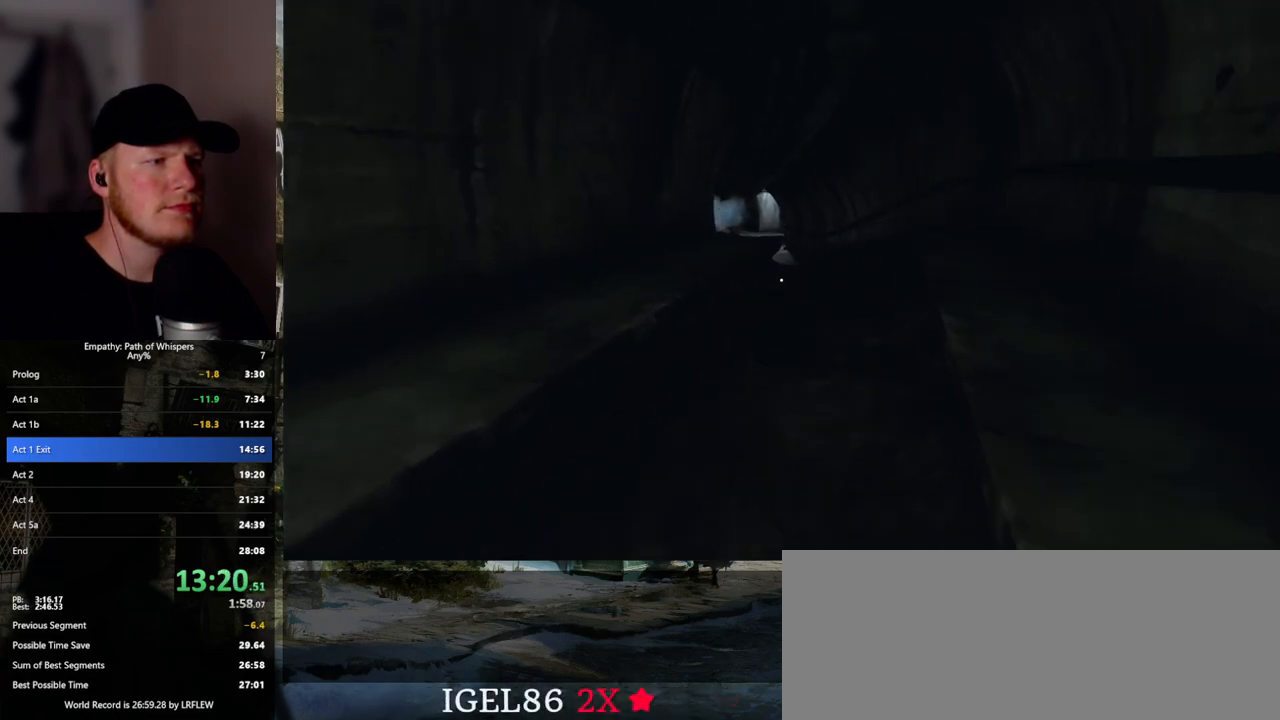
{"keys": ["shift_l", "w"], "mouse": [], "events": []}
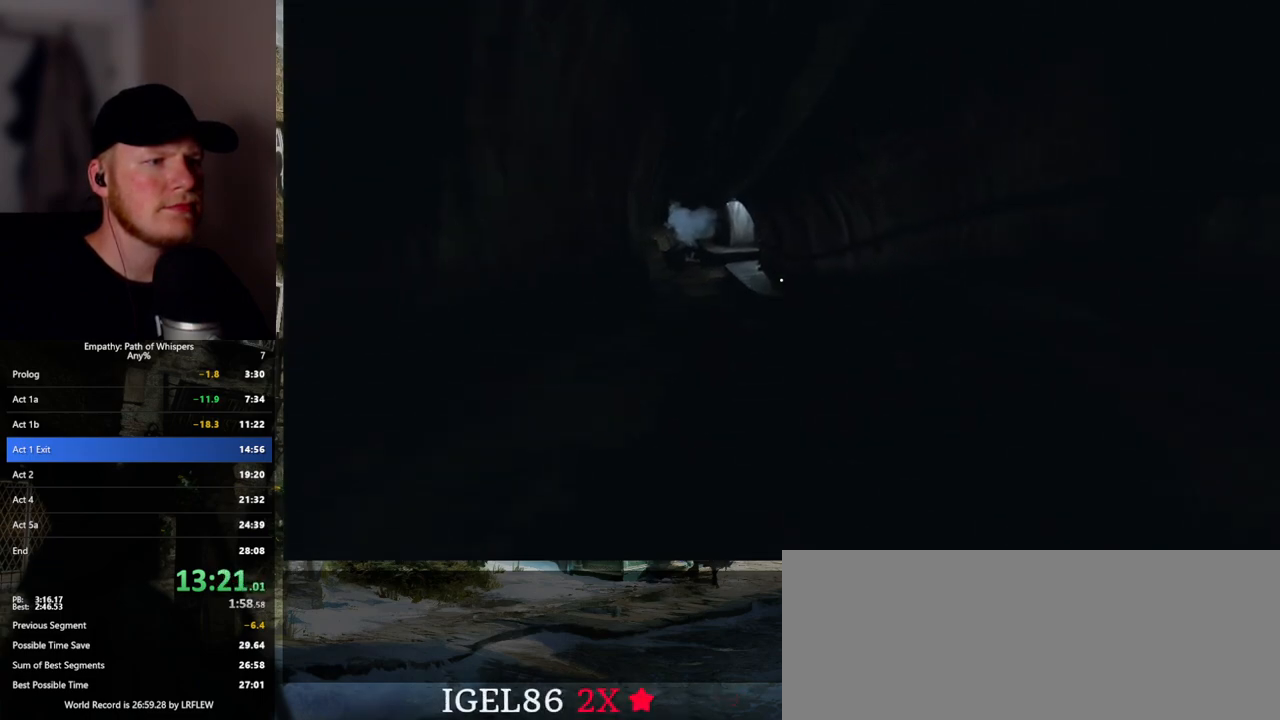
{"keys": ["shift_l", "w"], "mouse": [], "events": [[100, "d", "down"], [167, "d", "up"]]}